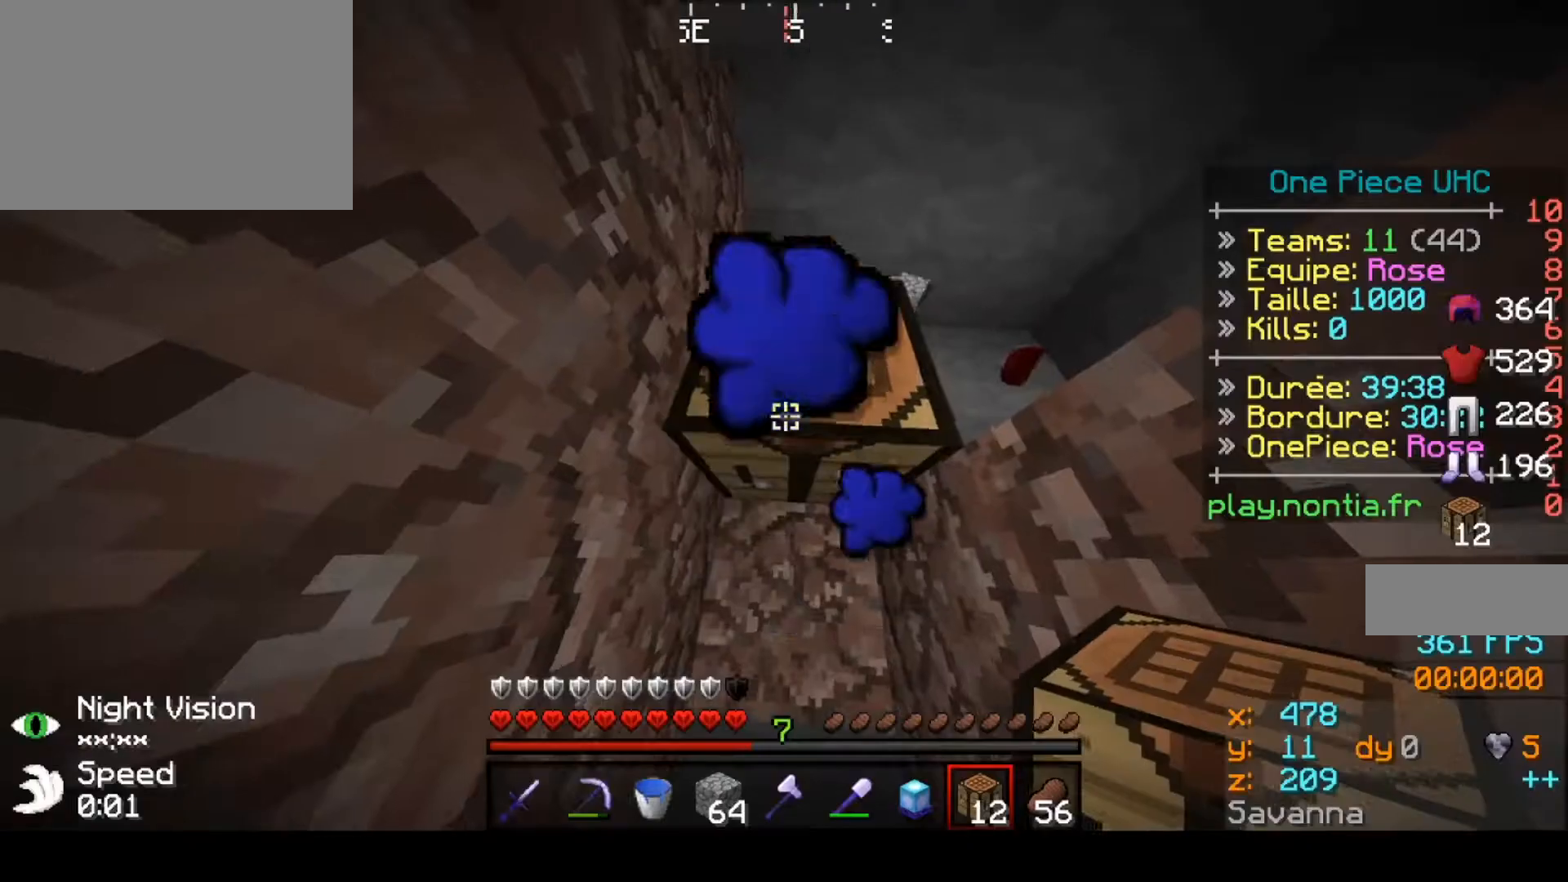
Gameplay with keyboard; each line is a JSON object with the keys held at the frame after it. "events" lists presses ("down") and releases ("up") of "down", "left", "right" and "up" between this image and that frame as [ms after this image, input, new state], when the widget could be followed in between. No other keys are recorded. Mouse input is not recorded.
{"keys": ["down", "right", "up"], "events": [[300, "down", "down"], [300, "up", "down"], [467, "right", "down"]]}
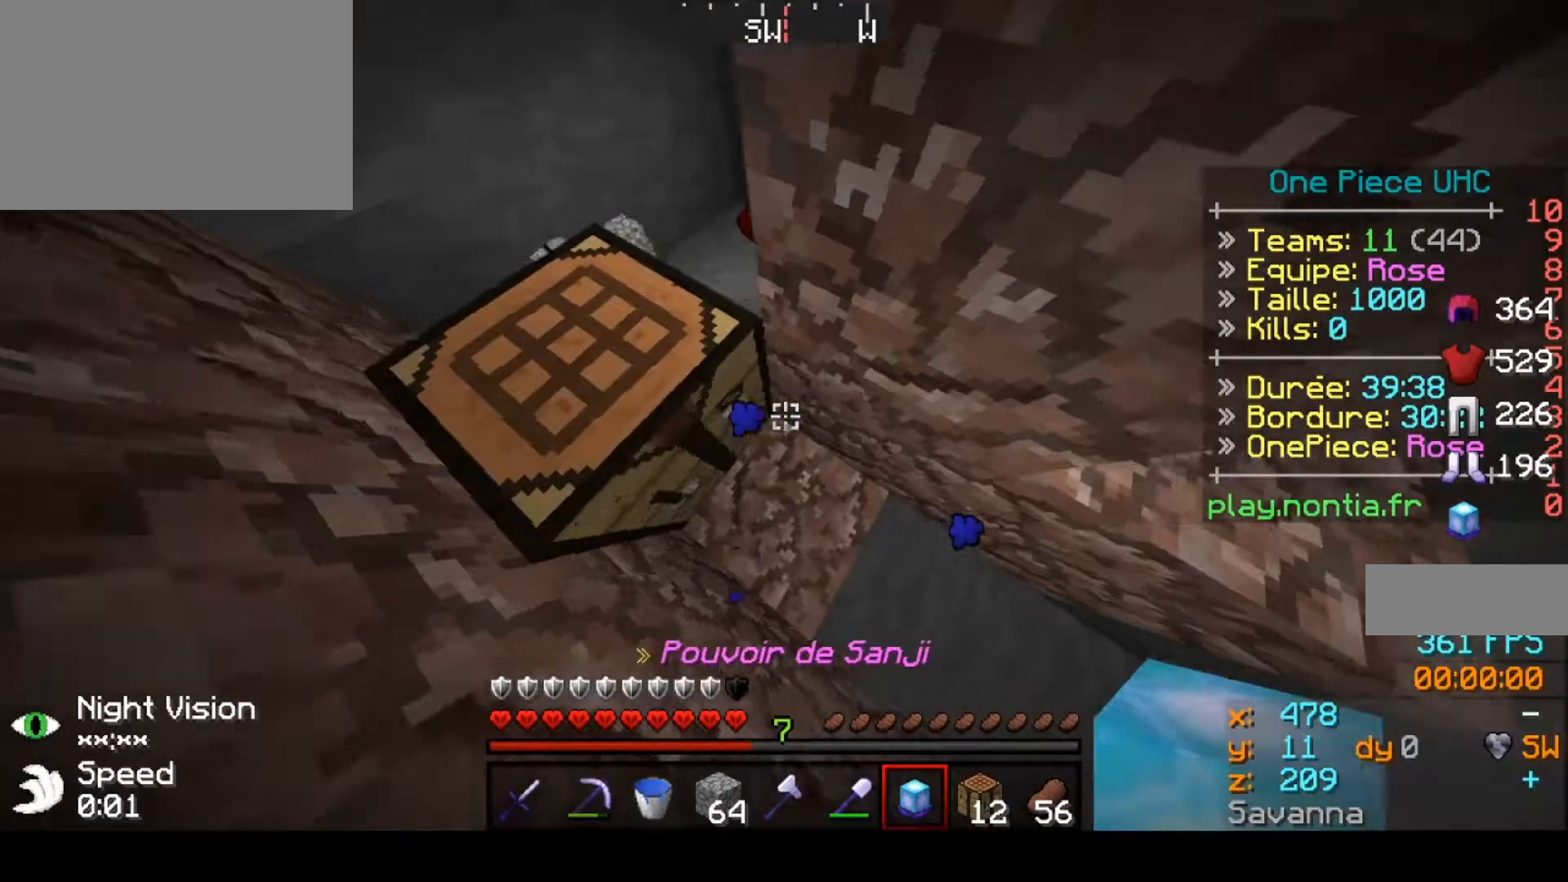
{"keys": ["up"], "events": [[67, "up", "up"], [267, "down", "up"], [267, "up", "down"], [500, "right", "up"]]}
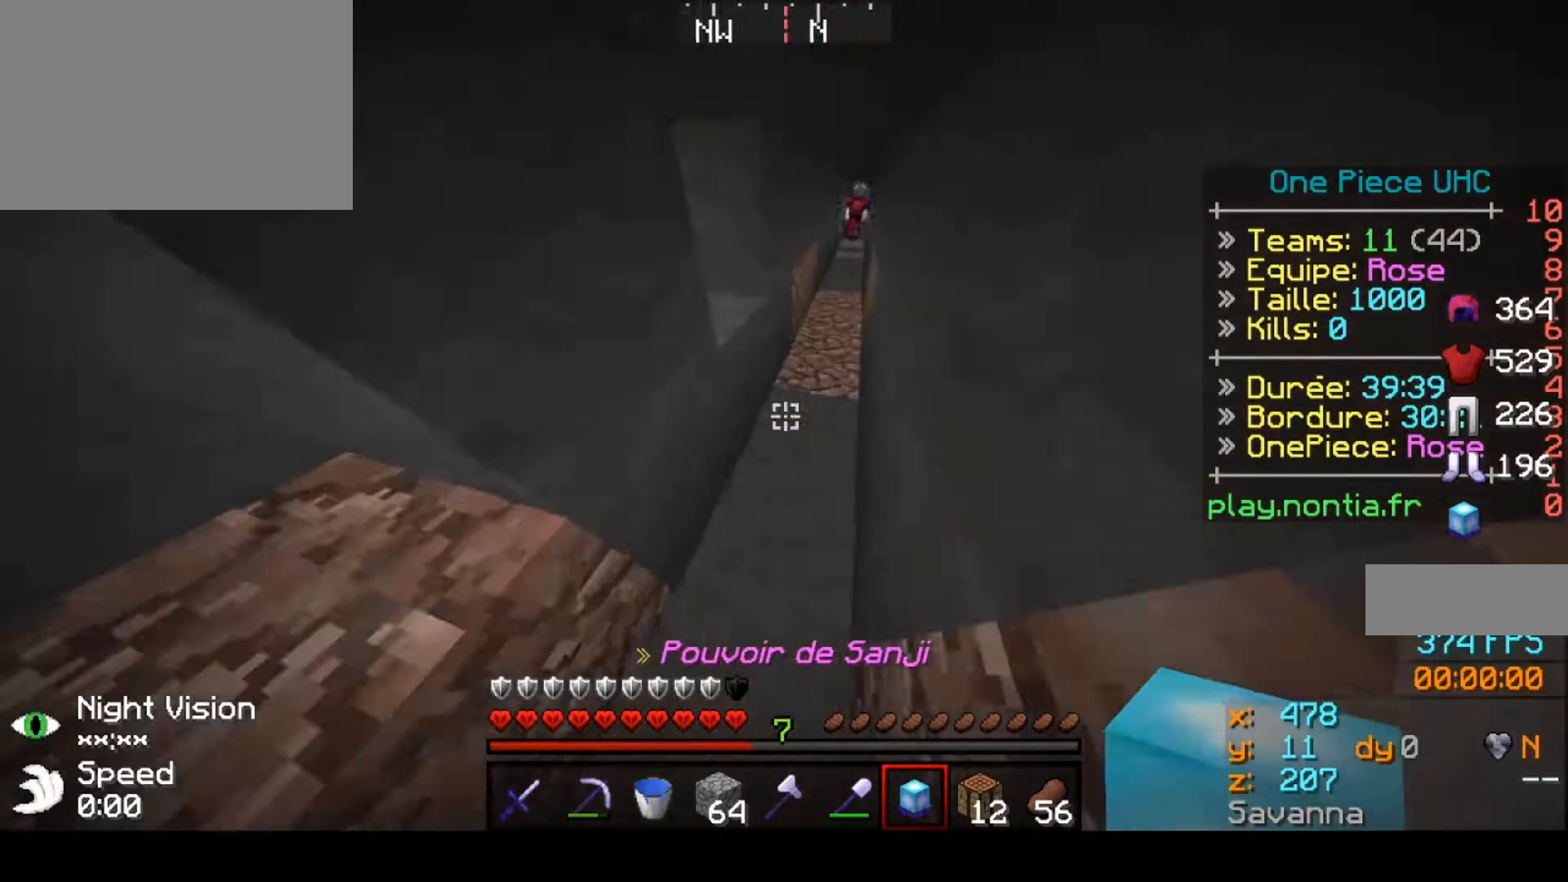
{"keys": [], "events": [[267, "up", "up"]]}
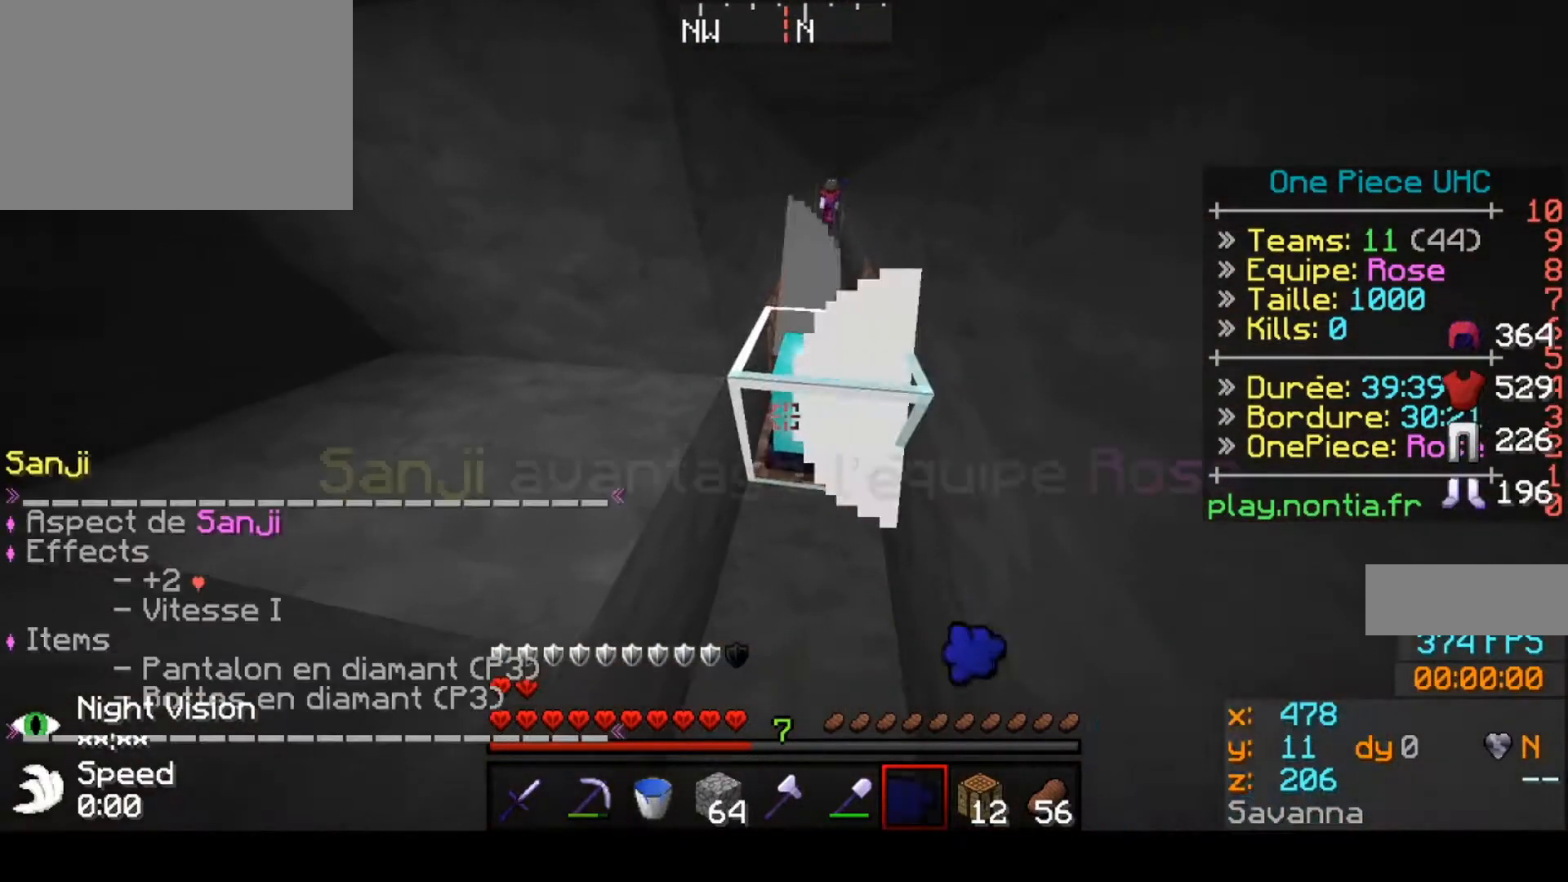
{"keys": [], "events": []}